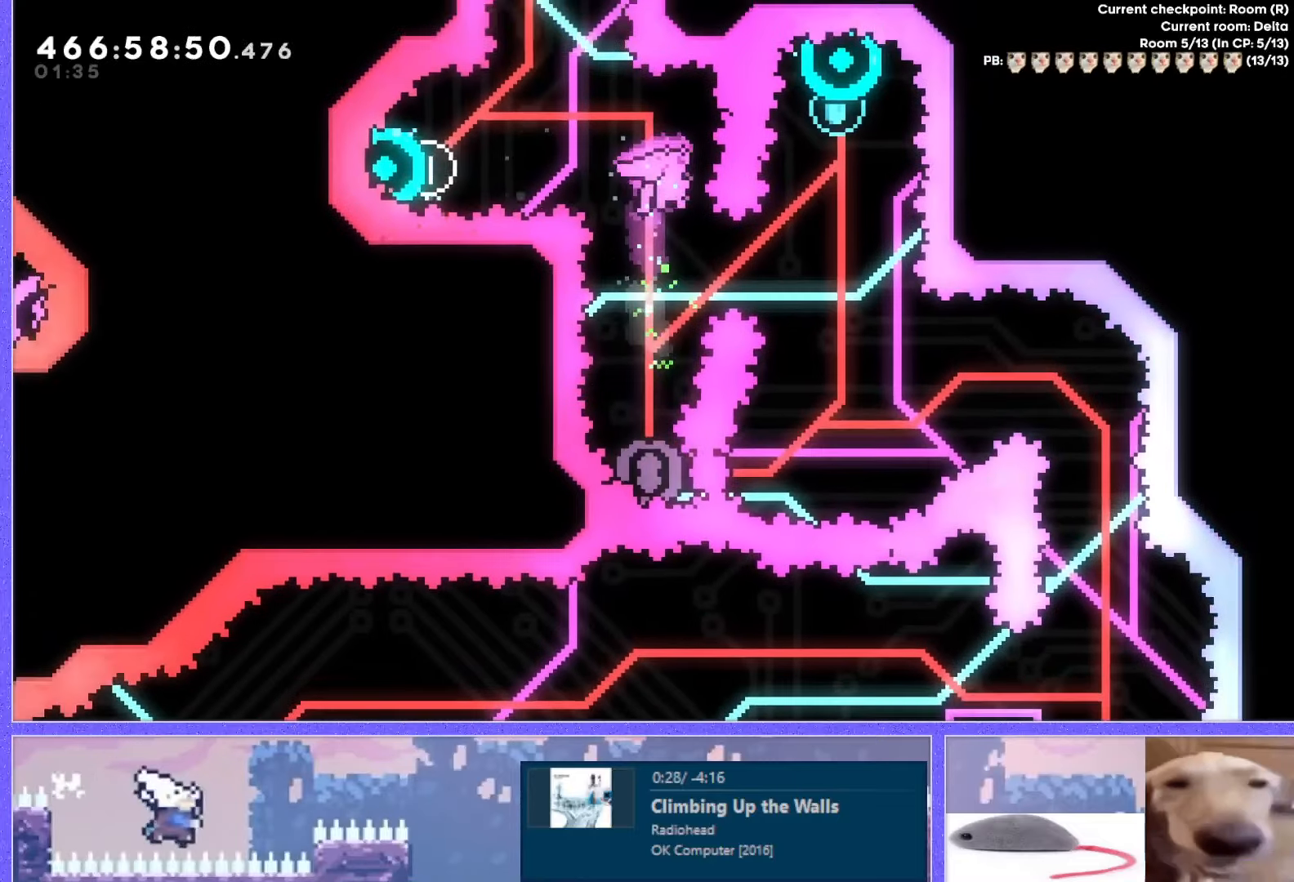
Gameplay with keyboard; each line is a JSON object with the keys held at the frame after it. "events" lists presses ("down") and releases ("up") of "dash", "demo", "down", "grab", "j2", "j3", "j4", "jump", "jump2", "left", "p2", "pause", "retry", "right", "up" and "use" between this image and that frame as [ms after this image, input, new state], when the widget could be followed in between. No other keys are recorded. Mouse input is not recorded. Key names are as the overlay labels them; some are game actions (e.g. jump) rather than physical keys. Not read: other_keys.
{"keys": [], "events": [[83, "dash", "down"], [233, "dash", "up"]]}
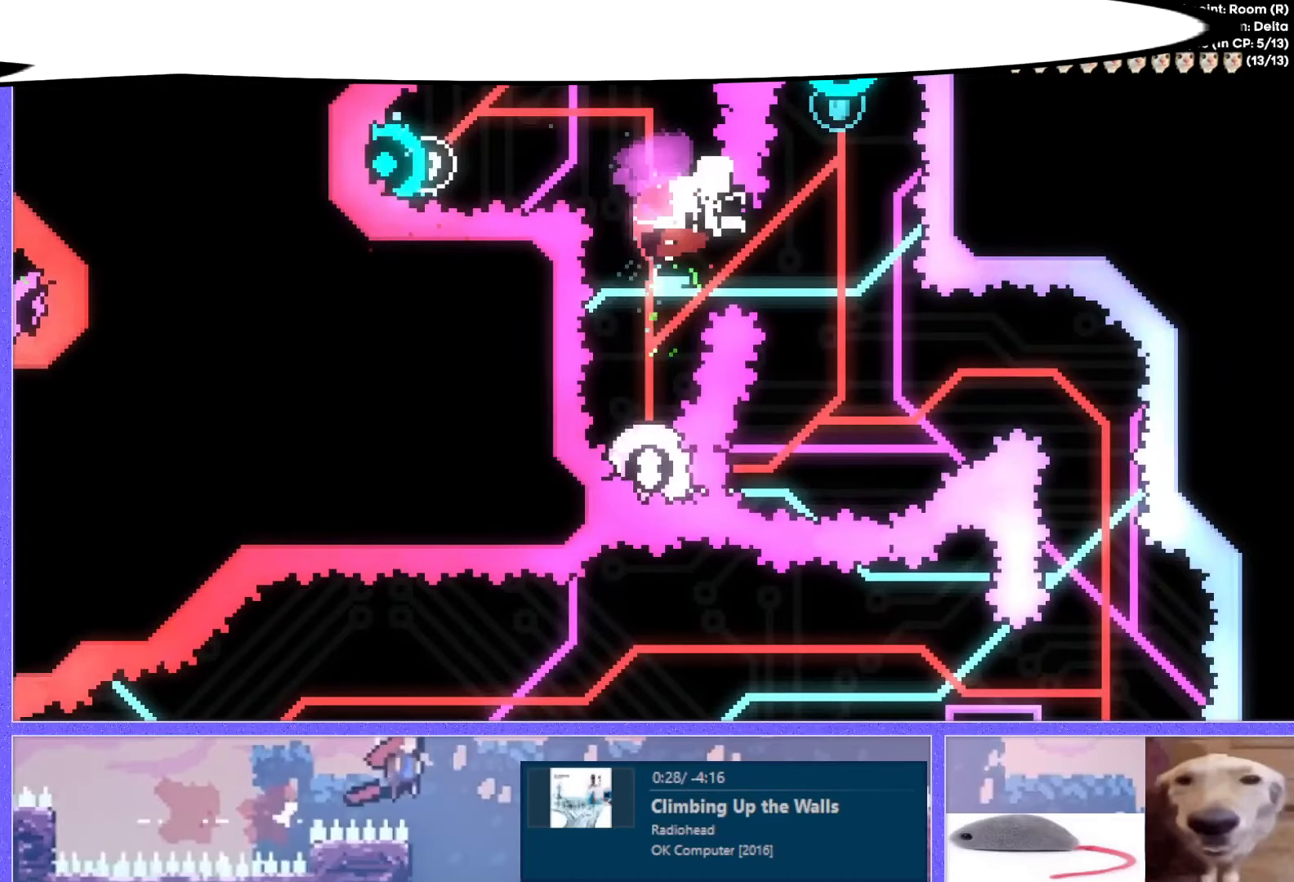
{"keys": [], "events": []}
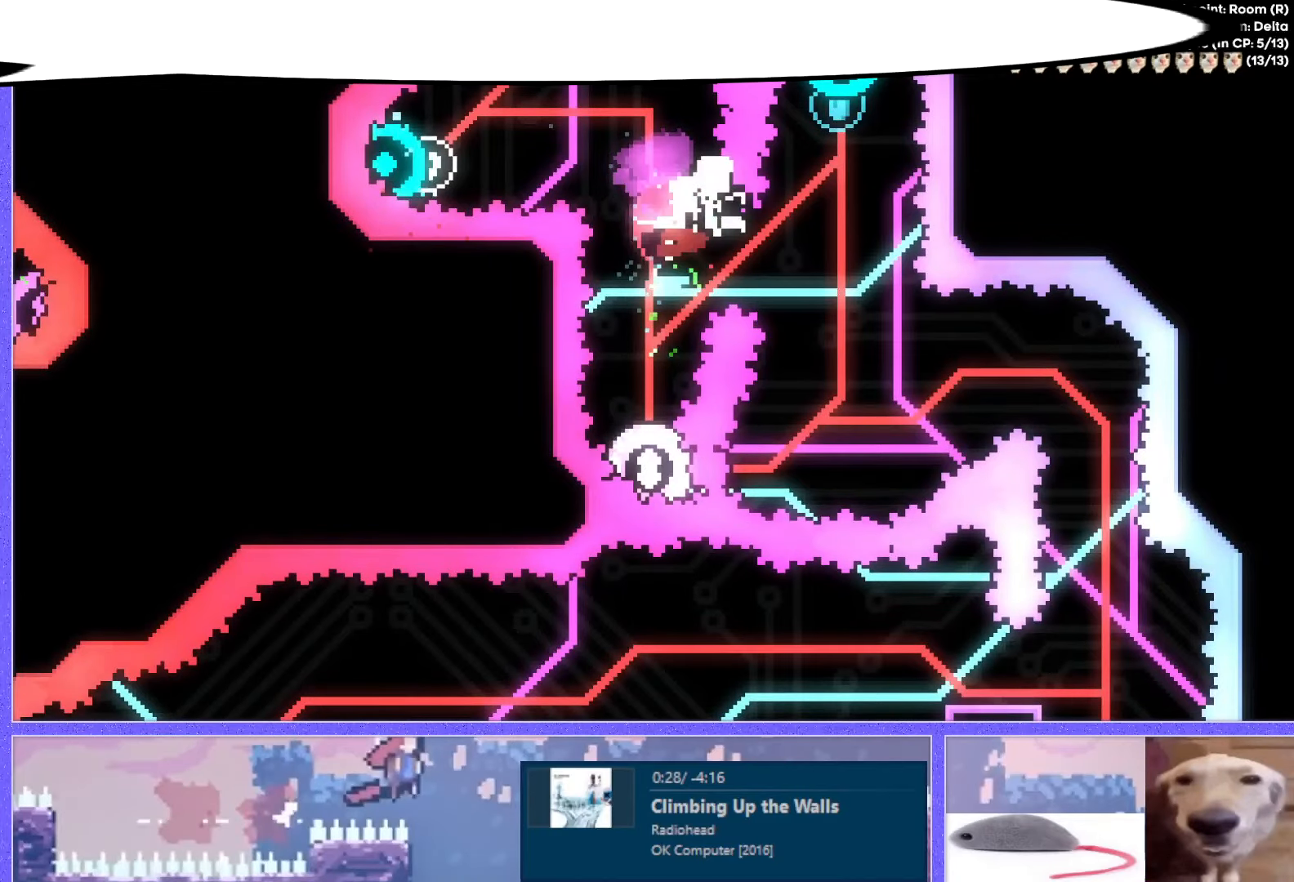
{"keys": [], "events": []}
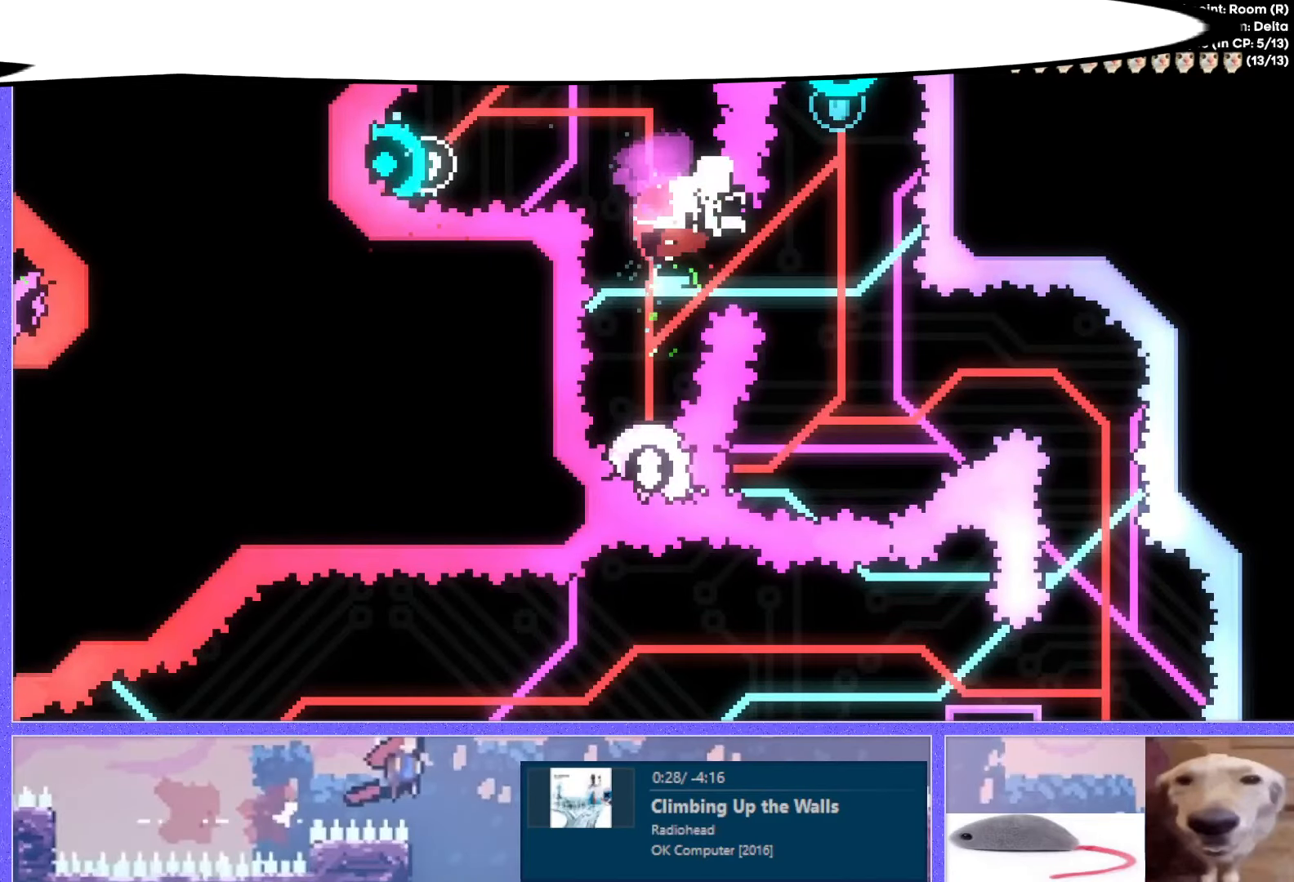
{"keys": [], "events": []}
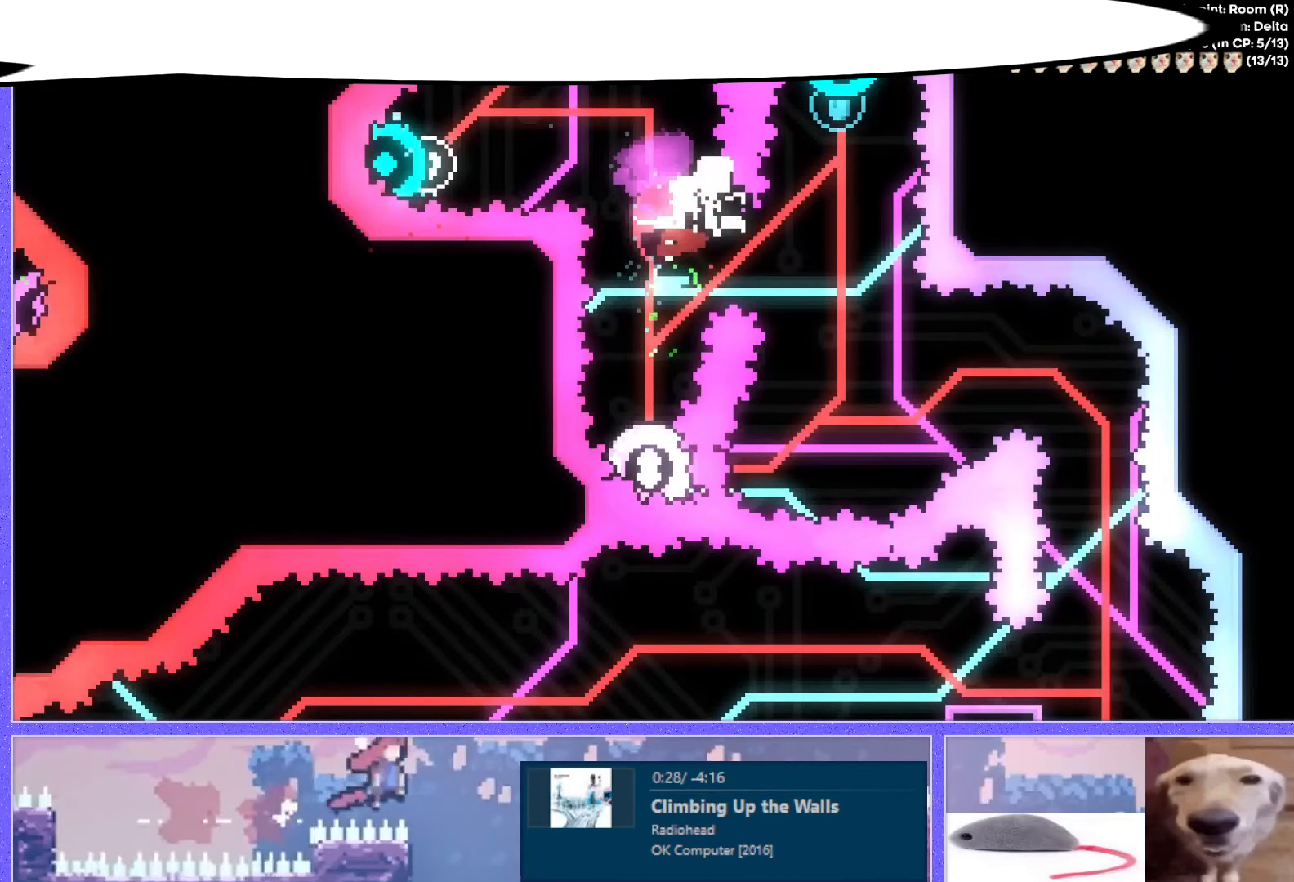
{"keys": [], "events": [[284, "dash", "down"], [434, "dash", "up"]]}
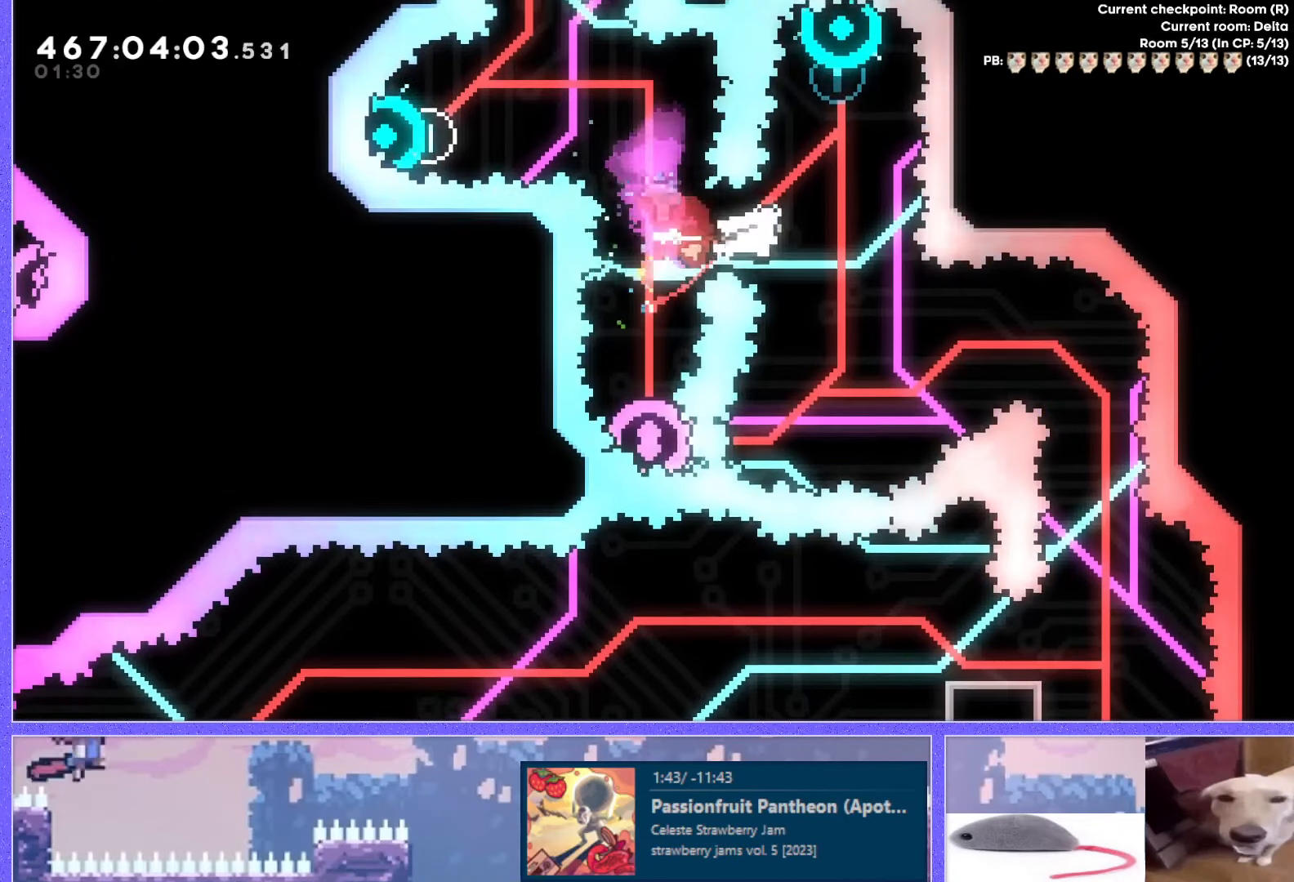
{"keys": [], "events": [[17, "dash", "down"], [17, "up", "down"], [284, "dash", "up"], [367, "up", "up"]]}
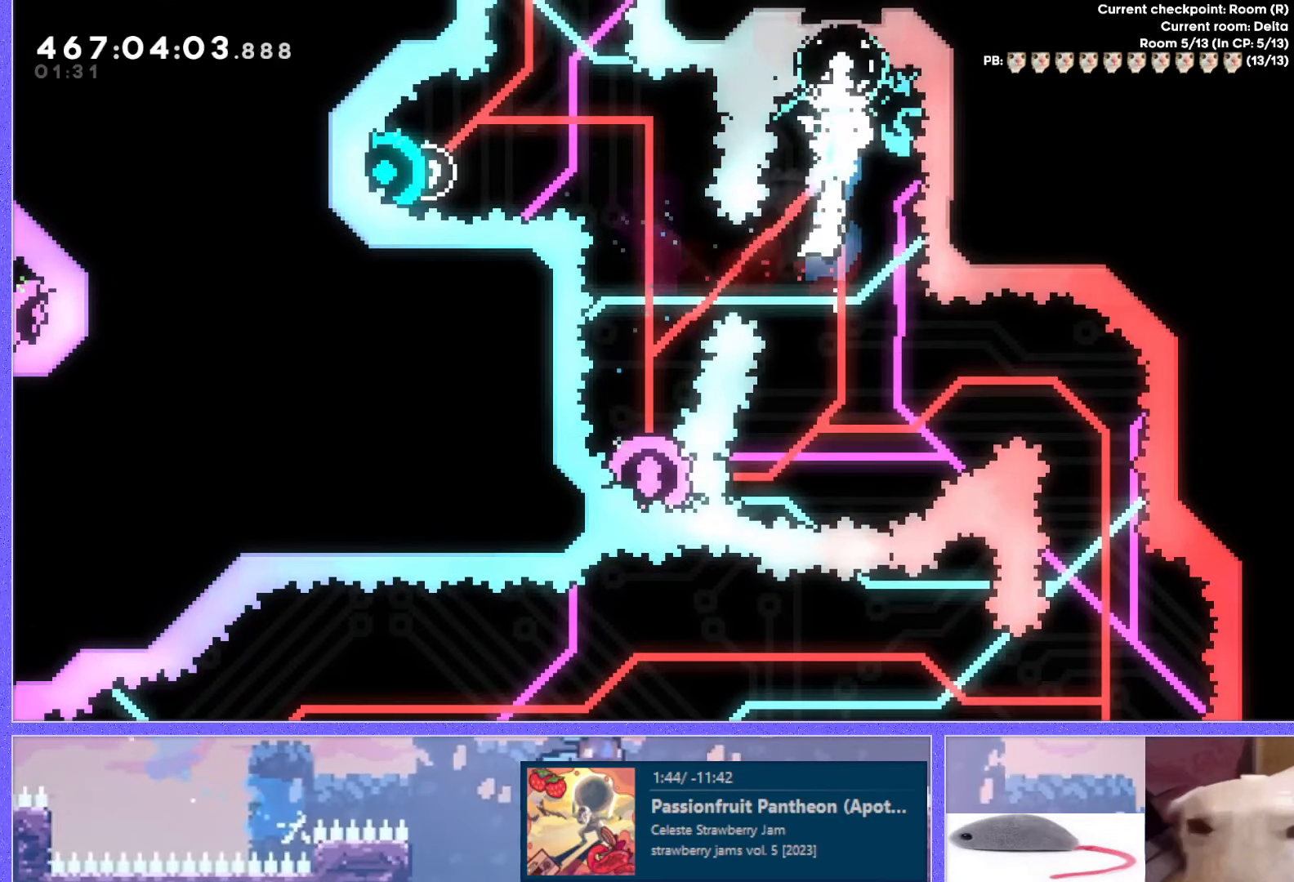
{"keys": ["right"], "events": [[250, "demo", "down"], [250, "left", "down"], [350, "demo", "up"], [367, "right", "down"], [384, "left", "up"]]}
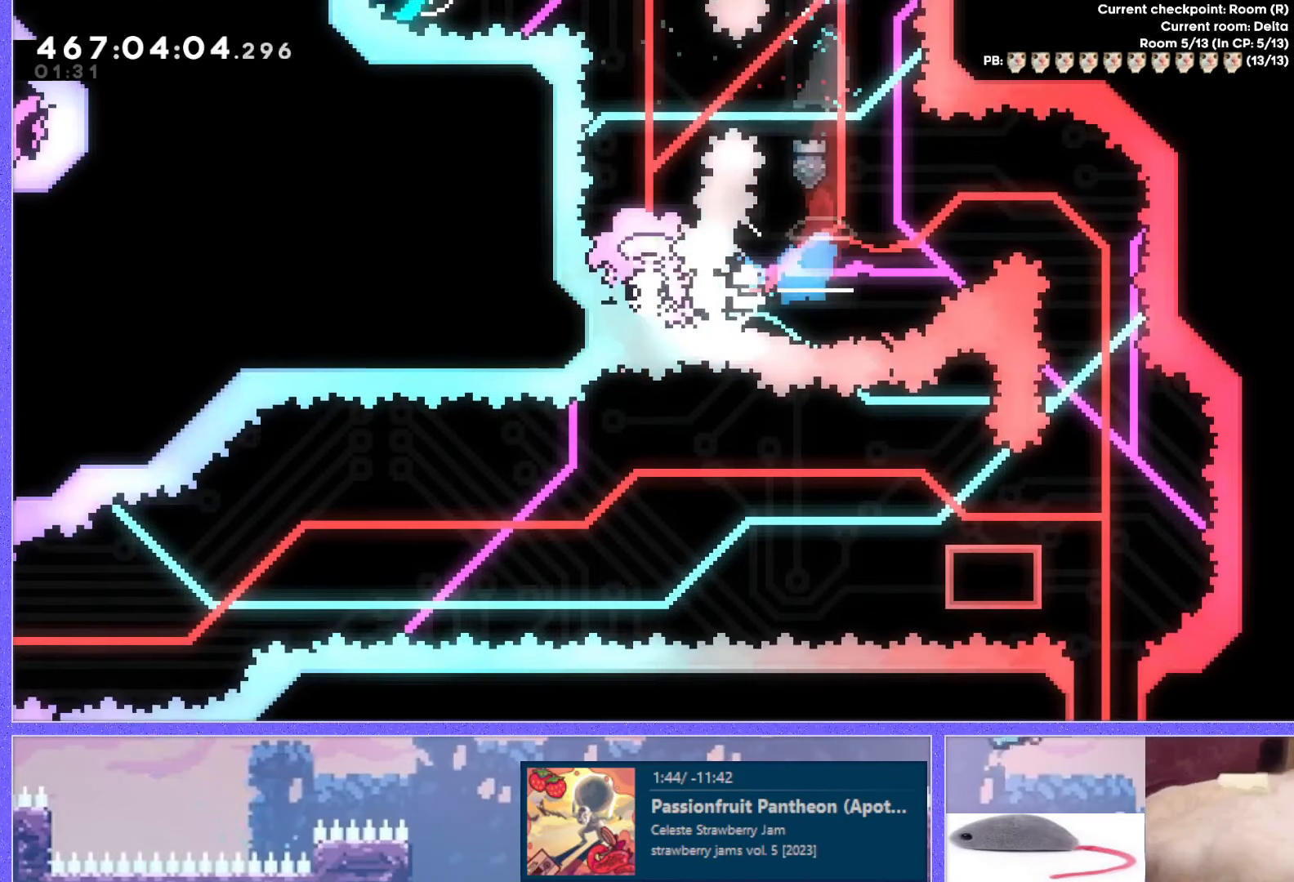
{"keys": [], "events": [[284, "right", "up"], [418, "down", "down"], [451, "jump", "down"], [501, "down", "up"], [501, "jump", "up"]]}
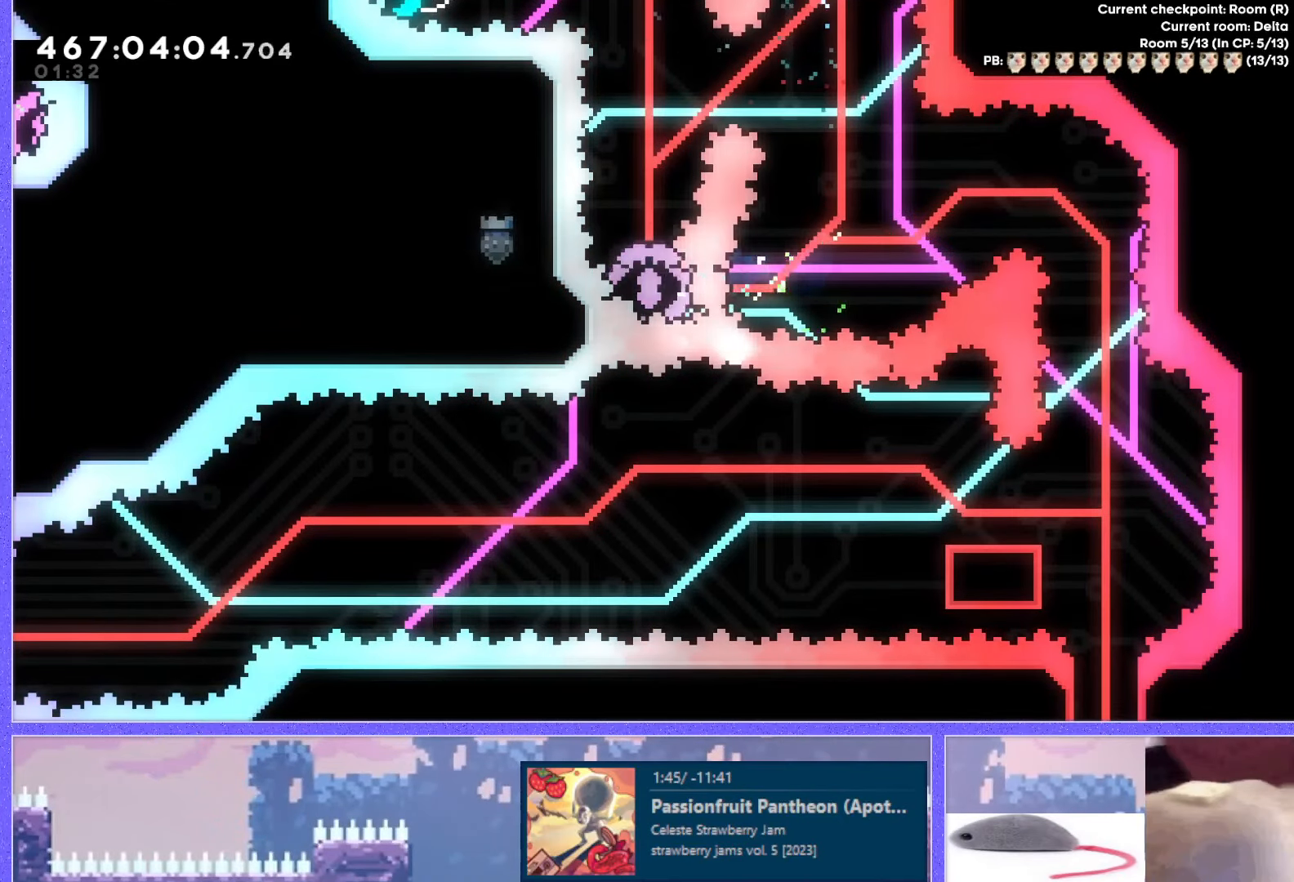
{"keys": [], "events": [[50, "jump", "down"], [117, "jump", "up"]]}
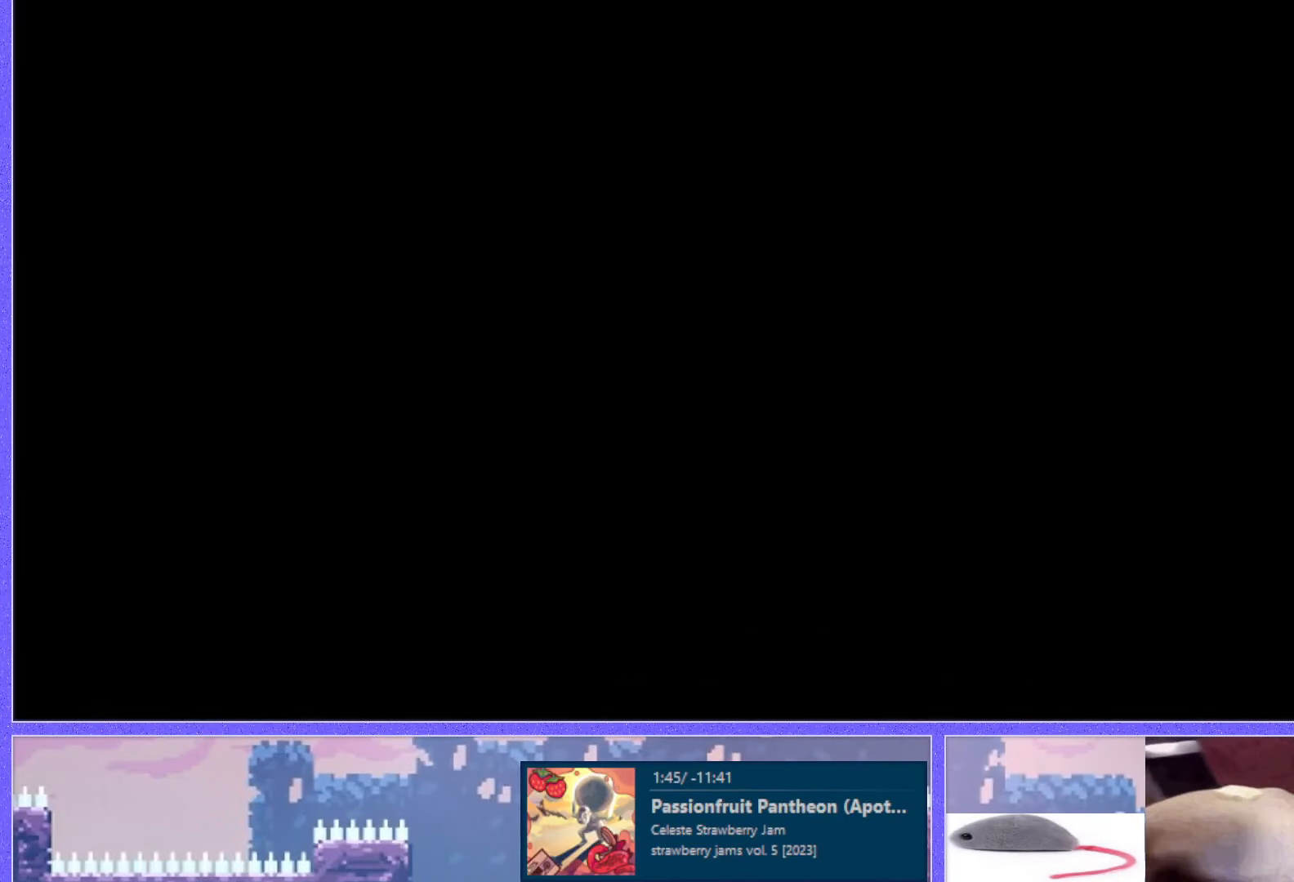
{"keys": [], "events": []}
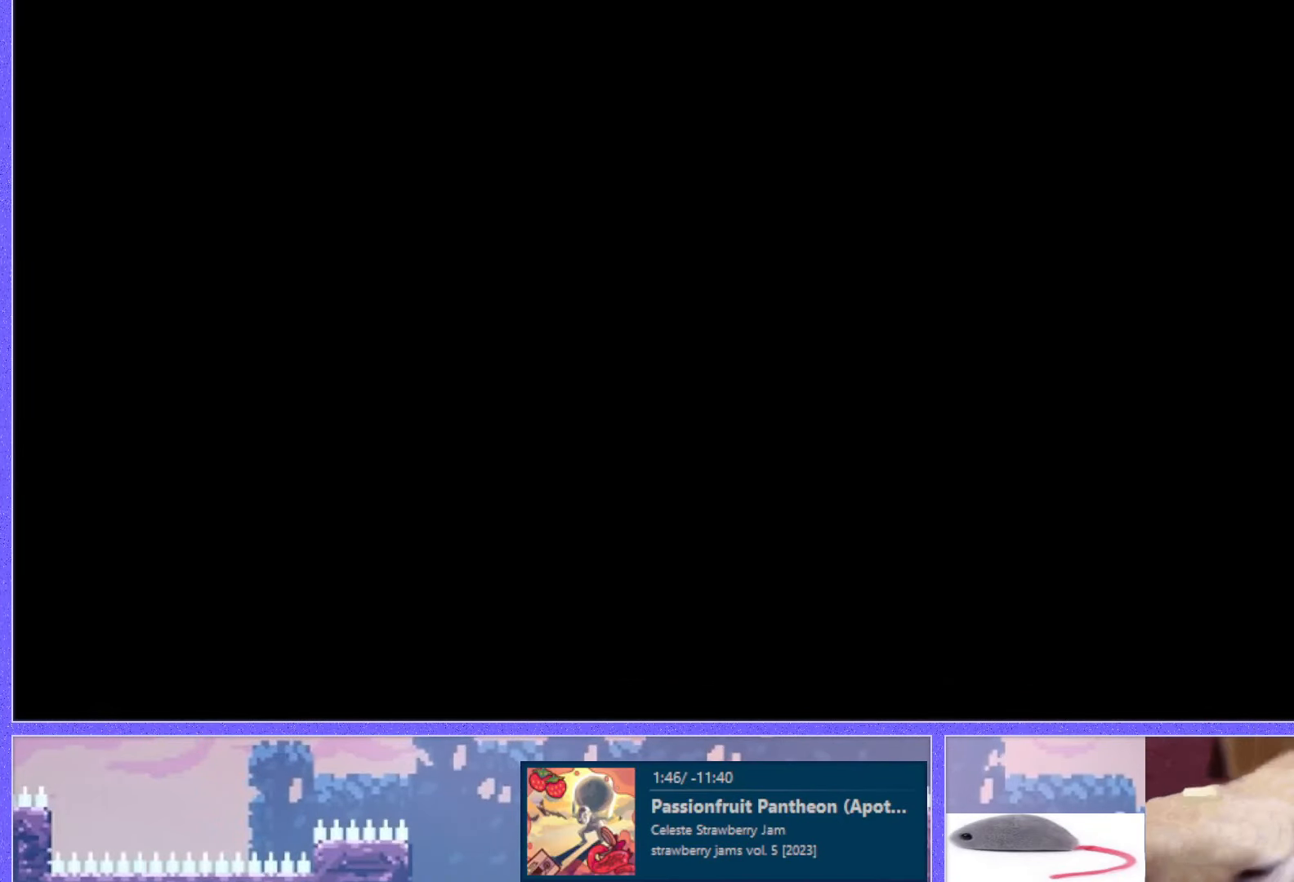
{"keys": [], "events": []}
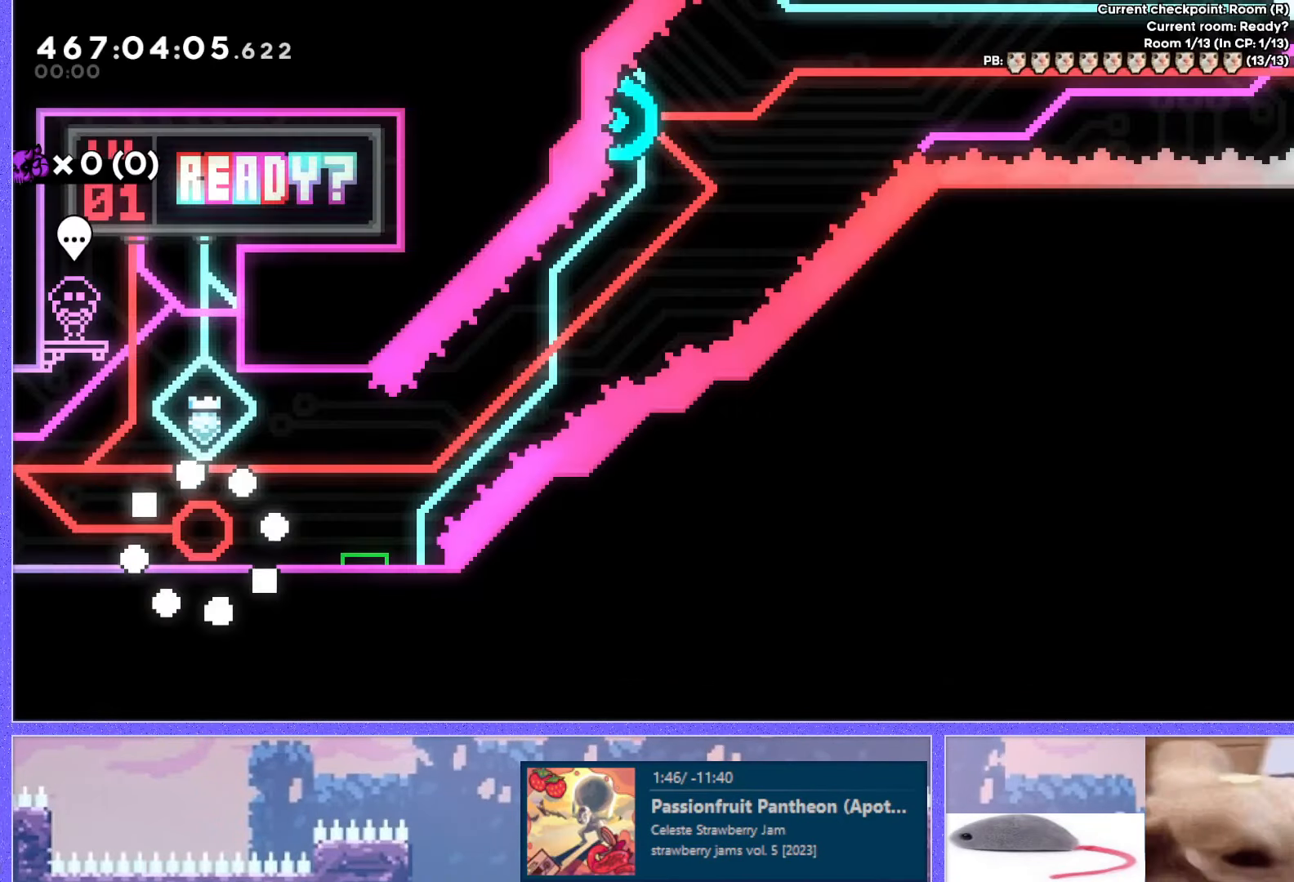
{"keys": ["jump"], "events": [[235, "jump", "down"]]}
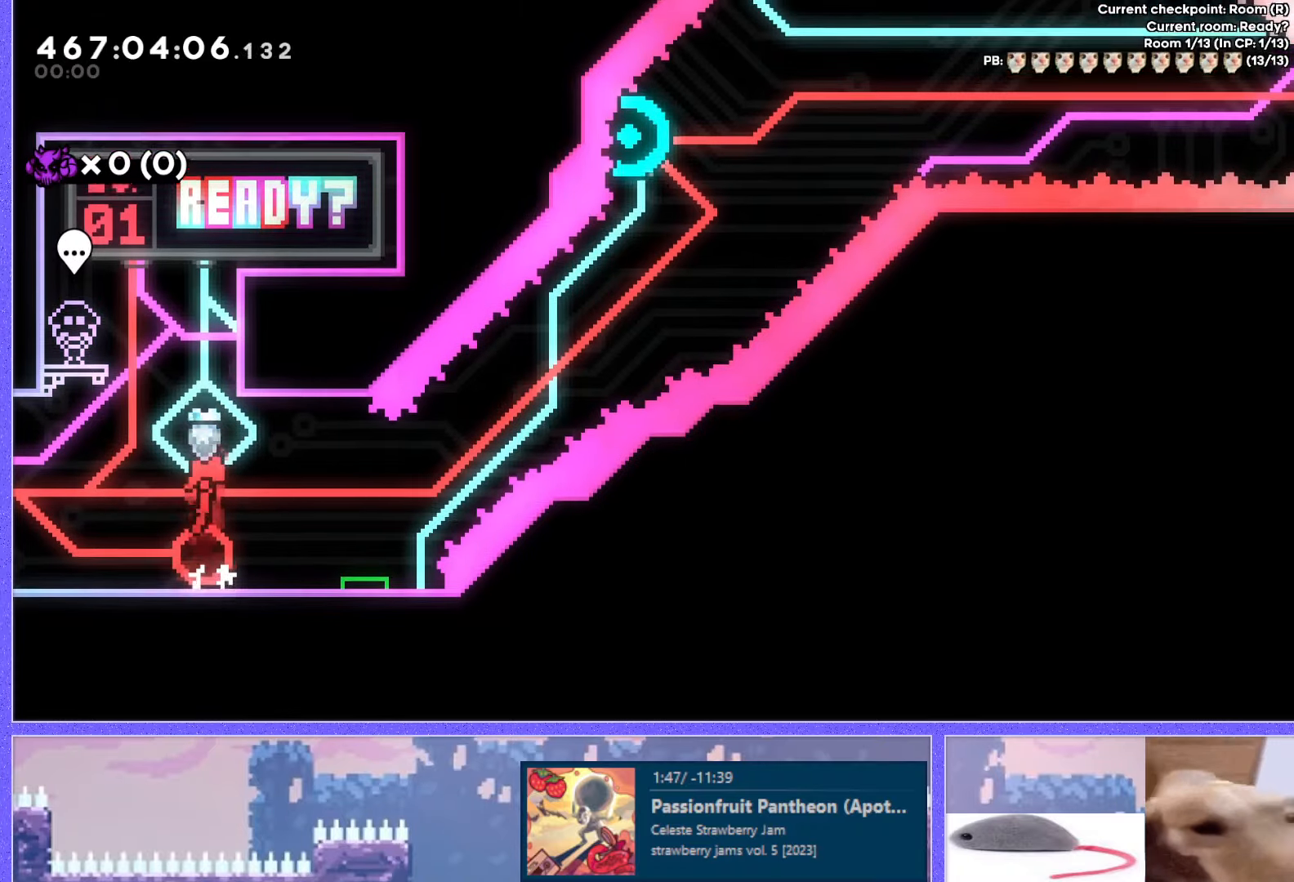
{"keys": ["jump", "right"], "events": [[17, "jump", "up"], [67, "dash", "down"], [84, "down", "down"], [84, "right", "down"], [217, "dash", "up"], [234, "down", "up"], [267, "jump", "down"]]}
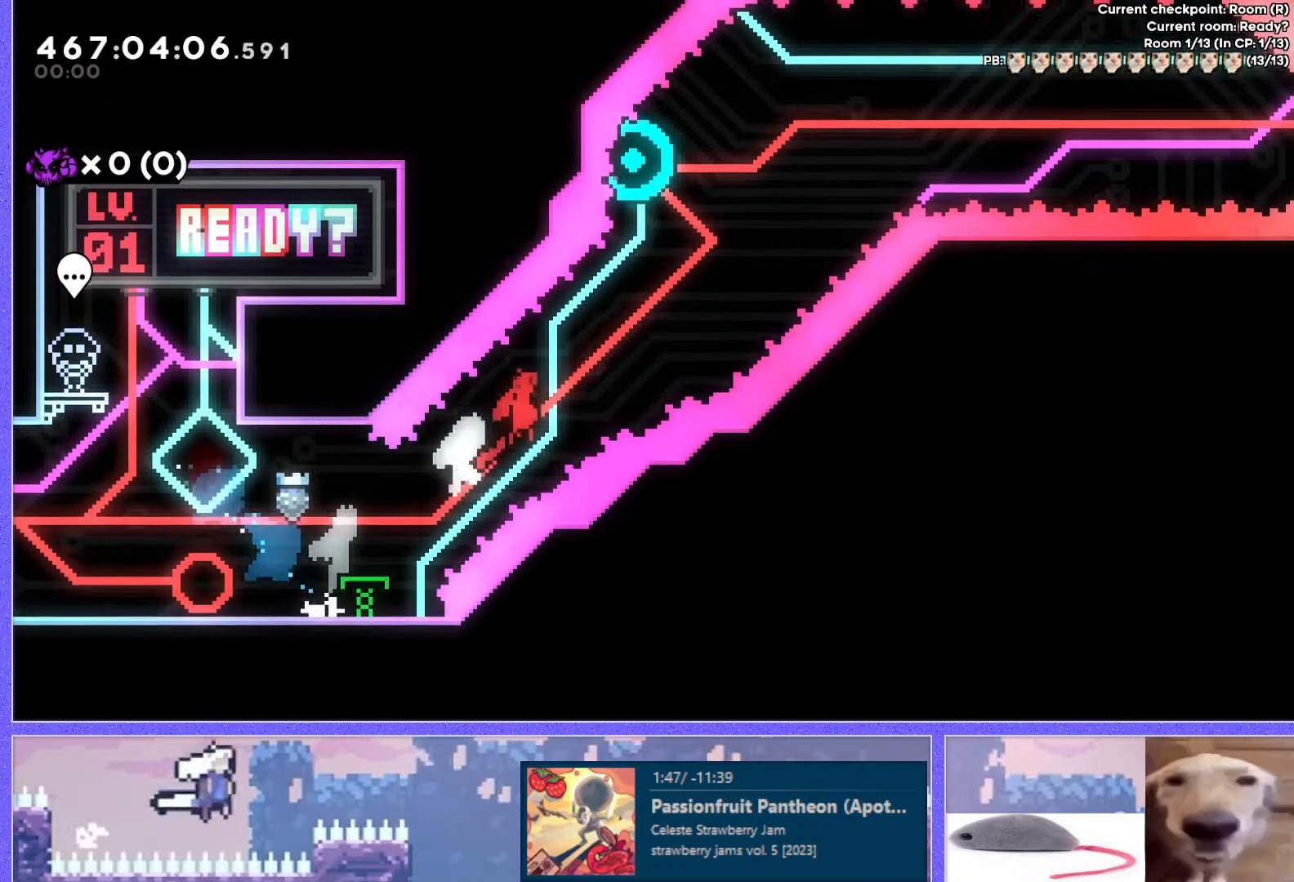
{"keys": ["right"], "events": [[167, "right", "up"], [217, "left", "down"], [217, "up", "down"], [234, "dash", "down"], [367, "right", "down"], [384, "dash", "up"], [384, "jump", "up"], [384, "left", "up"], [400, "up", "up"]]}